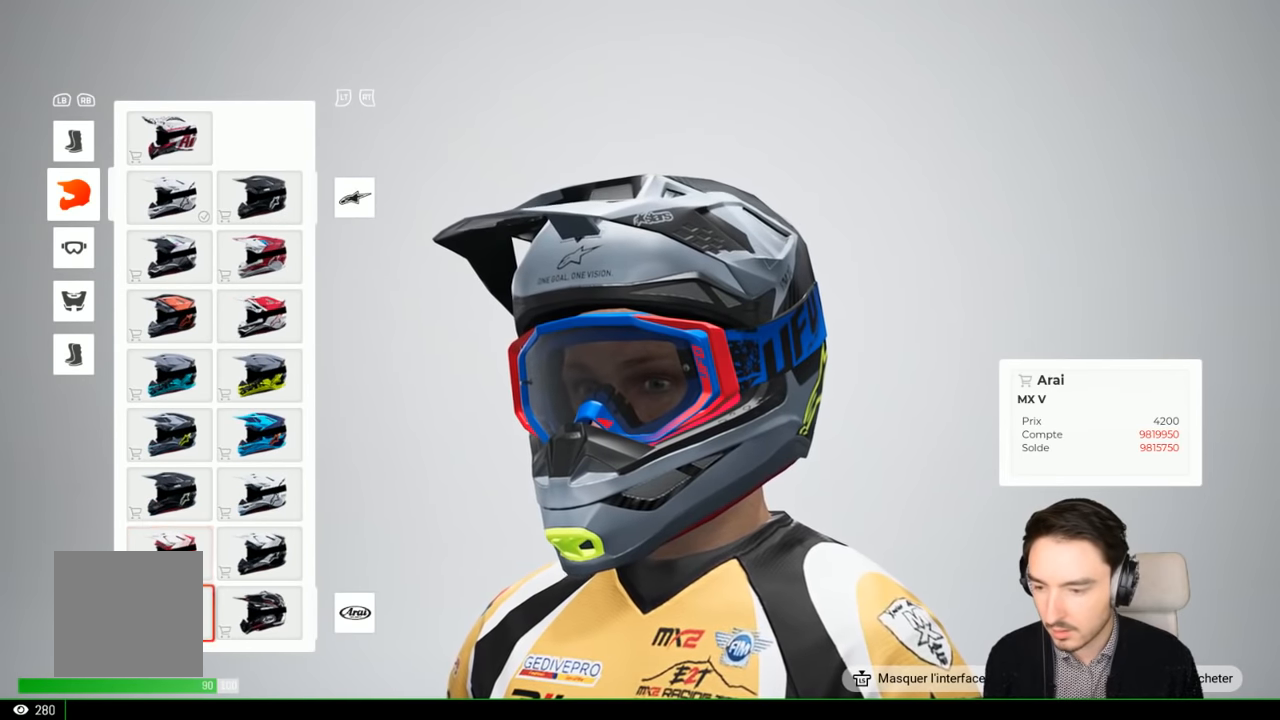
Gameplay with a controller (Xbox layout); each line is a JSON object with the inputs held at the frame after it. "events" lists button and stick changes between this image and that frame as [ms after this image, input, new state], when the widget could be followed in between. Not read: L3 R3.
{"buttons": [], "left_stick": "up", "right_stick": "center", "events": [[33, "left_stick", "up"]]}
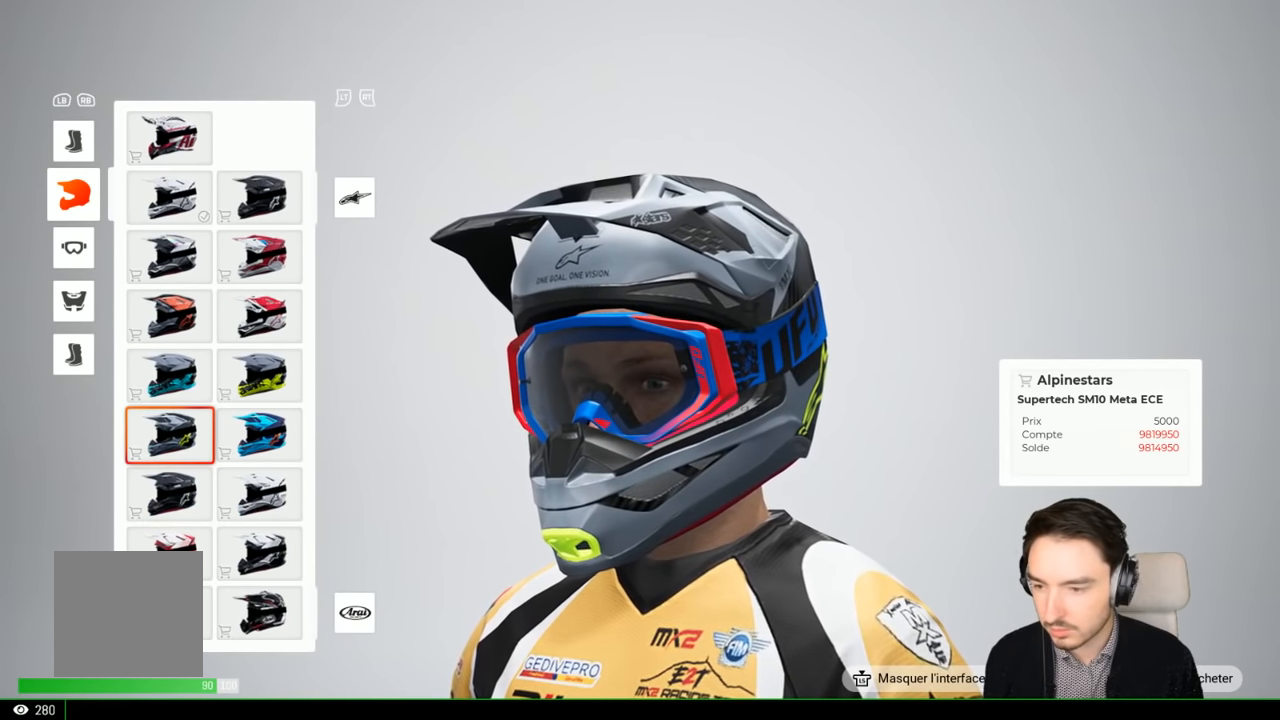
{"buttons": [], "left_stick": "center", "right_stick": "center", "events": [[33, "left_stick", "center"], [283, "left_stick", "down"], [433, "left_stick", "center"]]}
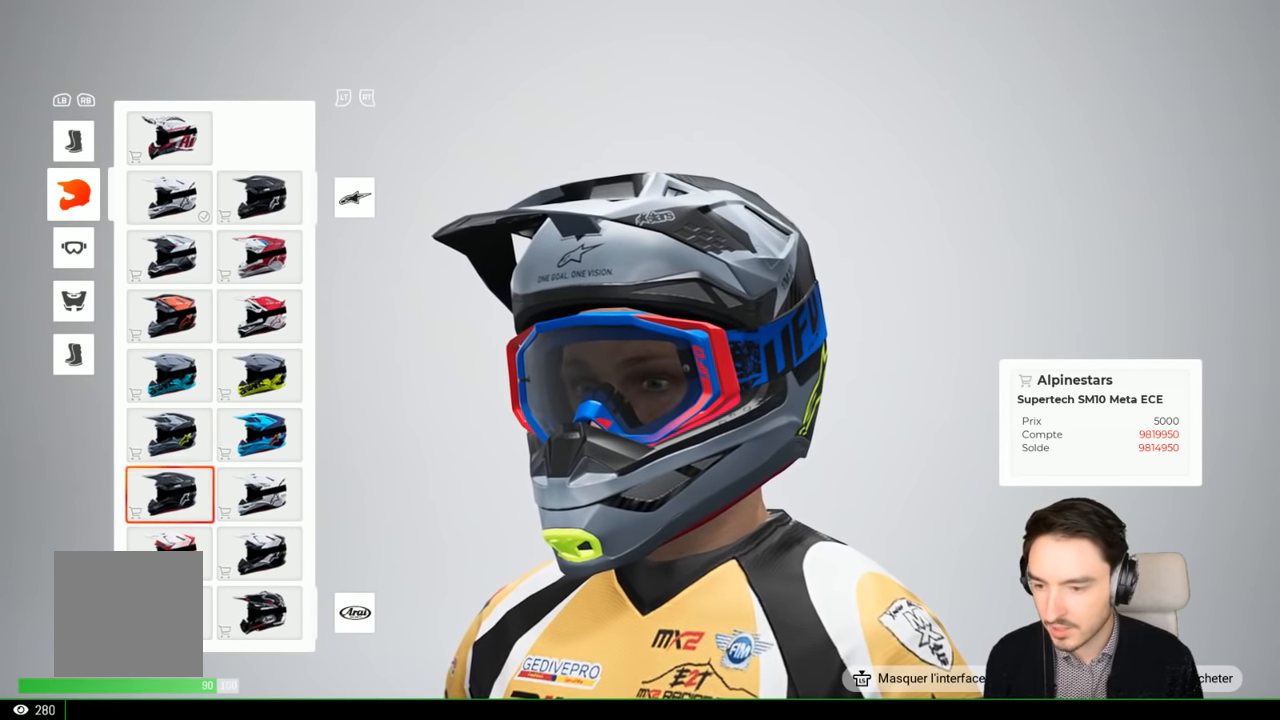
{"buttons": [], "left_stick": "center", "right_stick": "center", "events": [[33, "left_stick", "up"], [183, "left_stick", "center"], [383, "left_stick", "down"], [483, "left_stick", "center"]]}
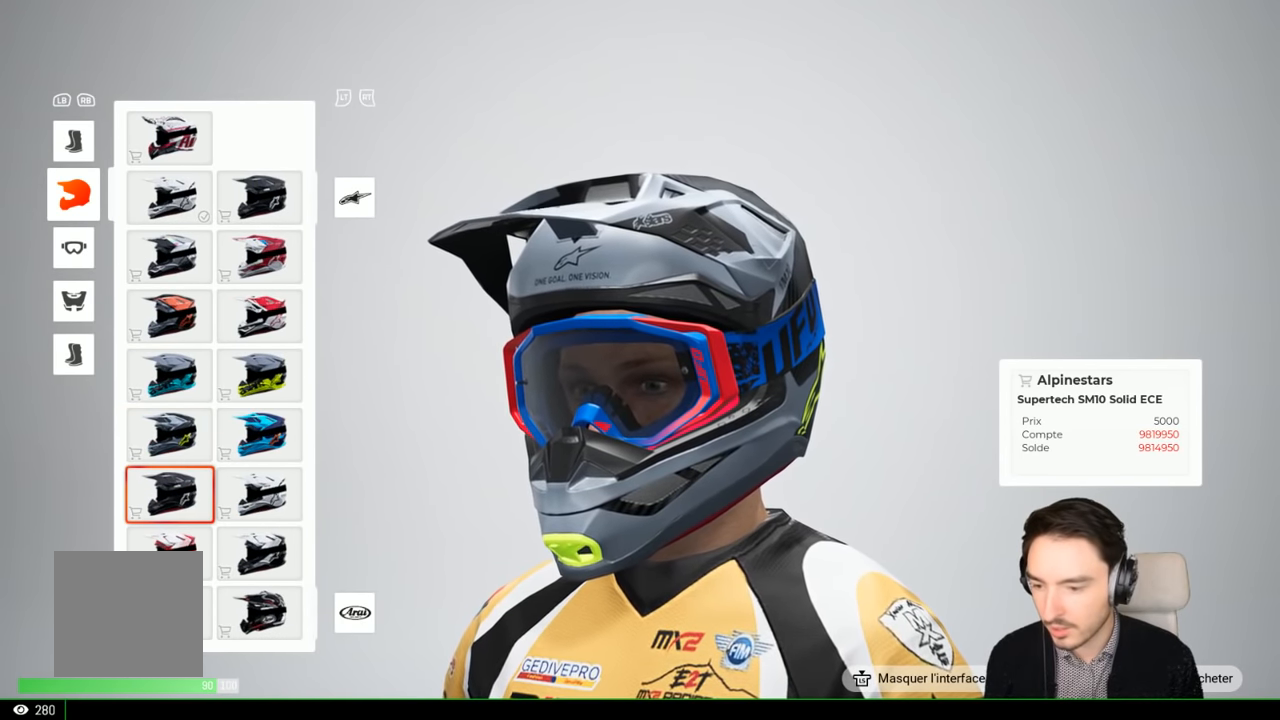
{"buttons": [], "left_stick": "center", "right_stick": "center", "events": []}
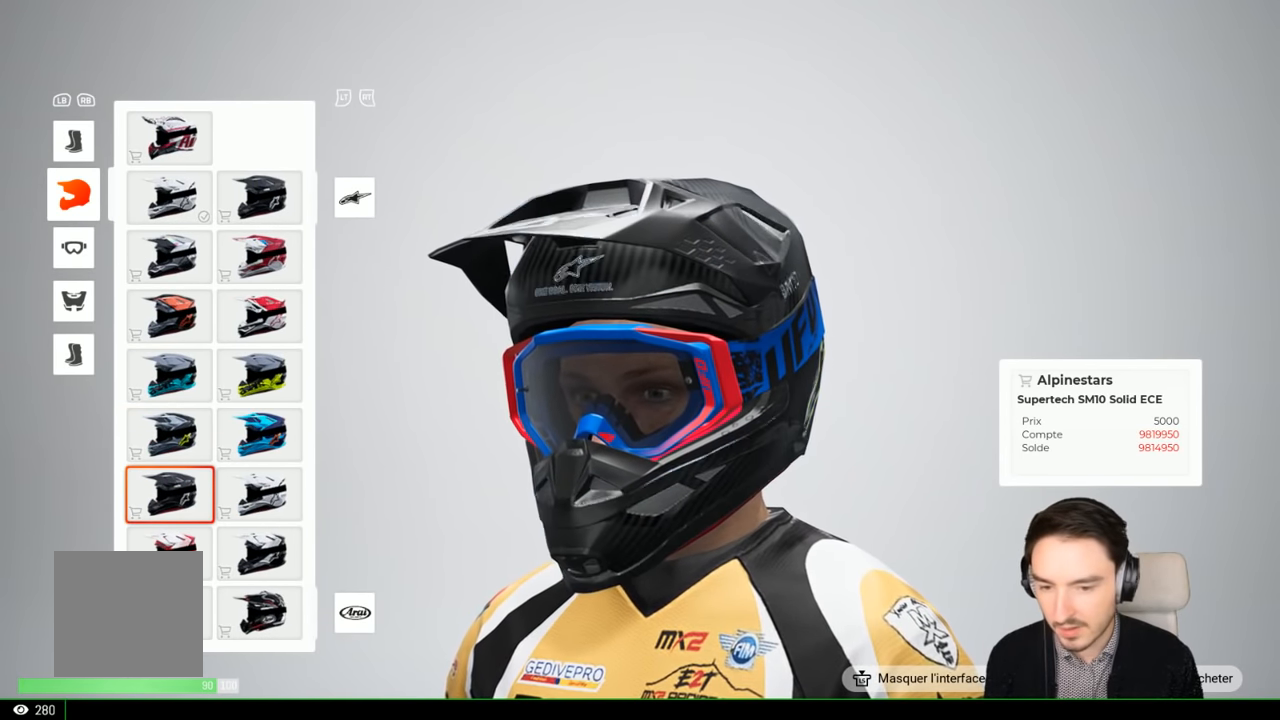
{"buttons": [], "left_stick": "center", "right_stick": "right", "events": [[200, "right_stick", "right"]]}
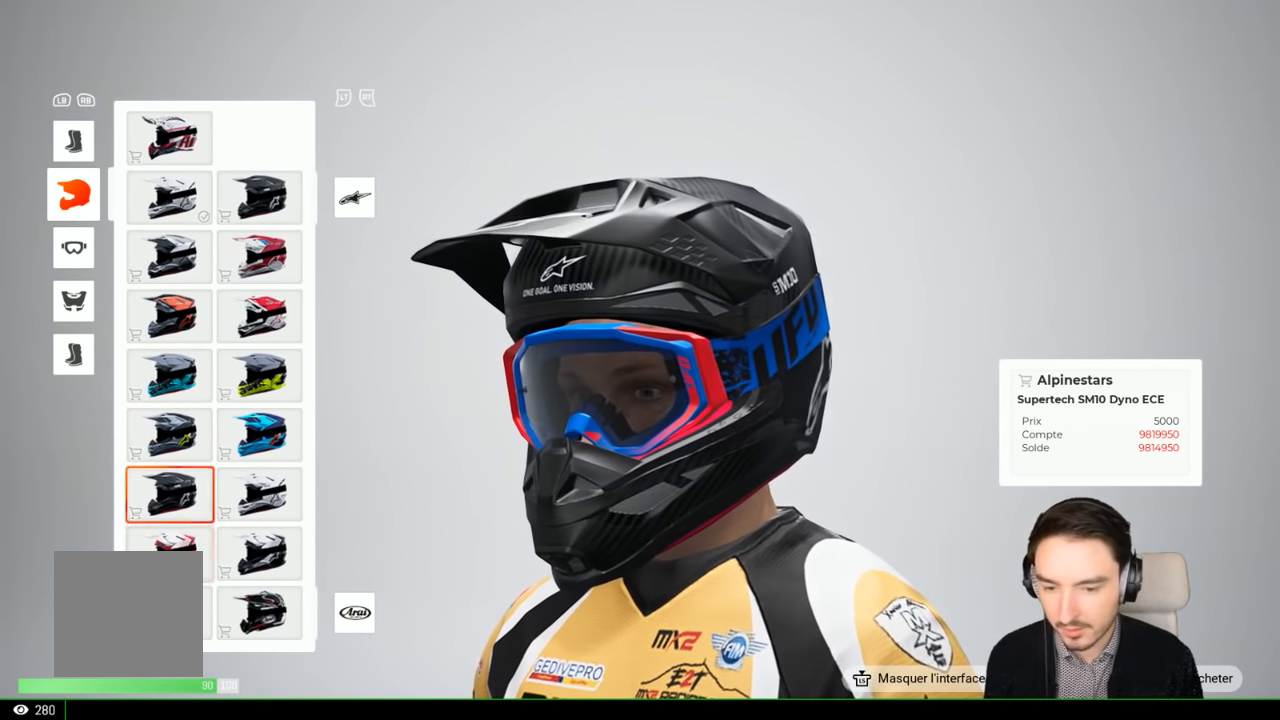
{"buttons": [], "left_stick": "down", "right_stick": "center", "events": [[33, "left_stick", "down"], [33, "right_stick", "center"], [183, "left_stick", "center"], [233, "left_stick", "down"], [333, "left_stick", "center"], [433, "left_stick", "down"]]}
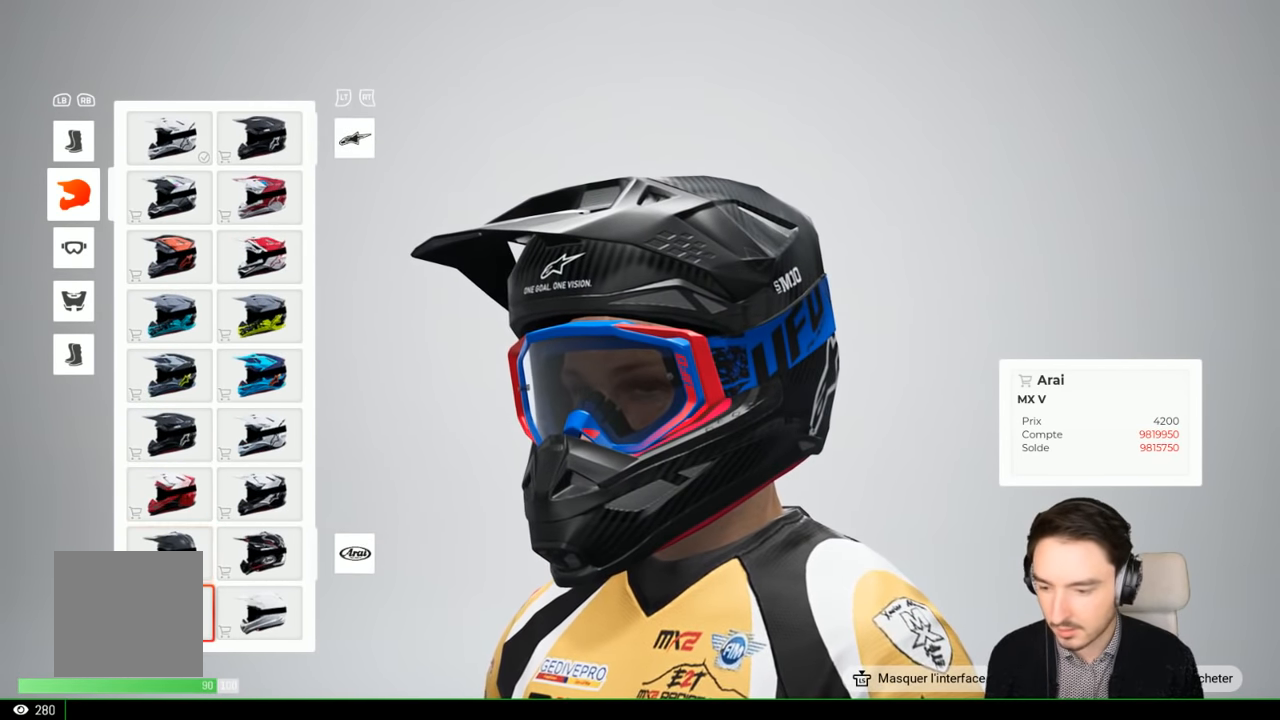
{"buttons": [], "left_stick": "down", "right_stick": "center", "events": []}
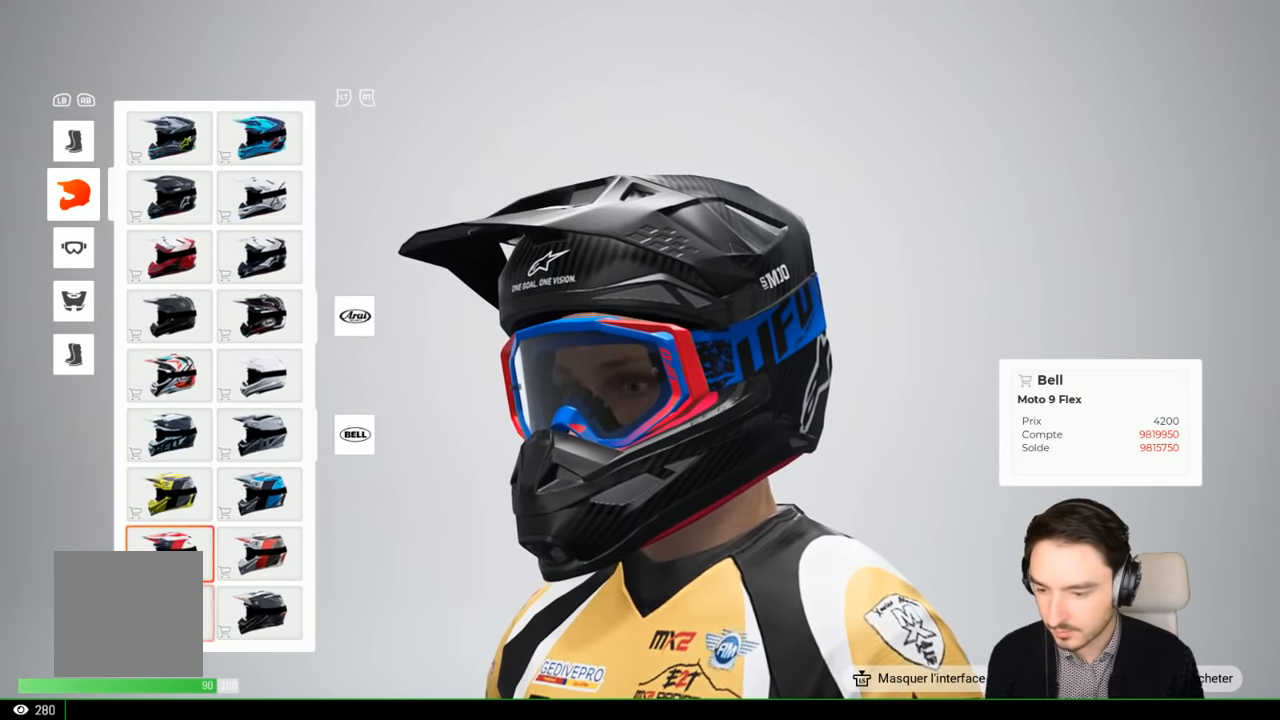
{"buttons": [], "left_stick": "down", "right_stick": "center", "events": []}
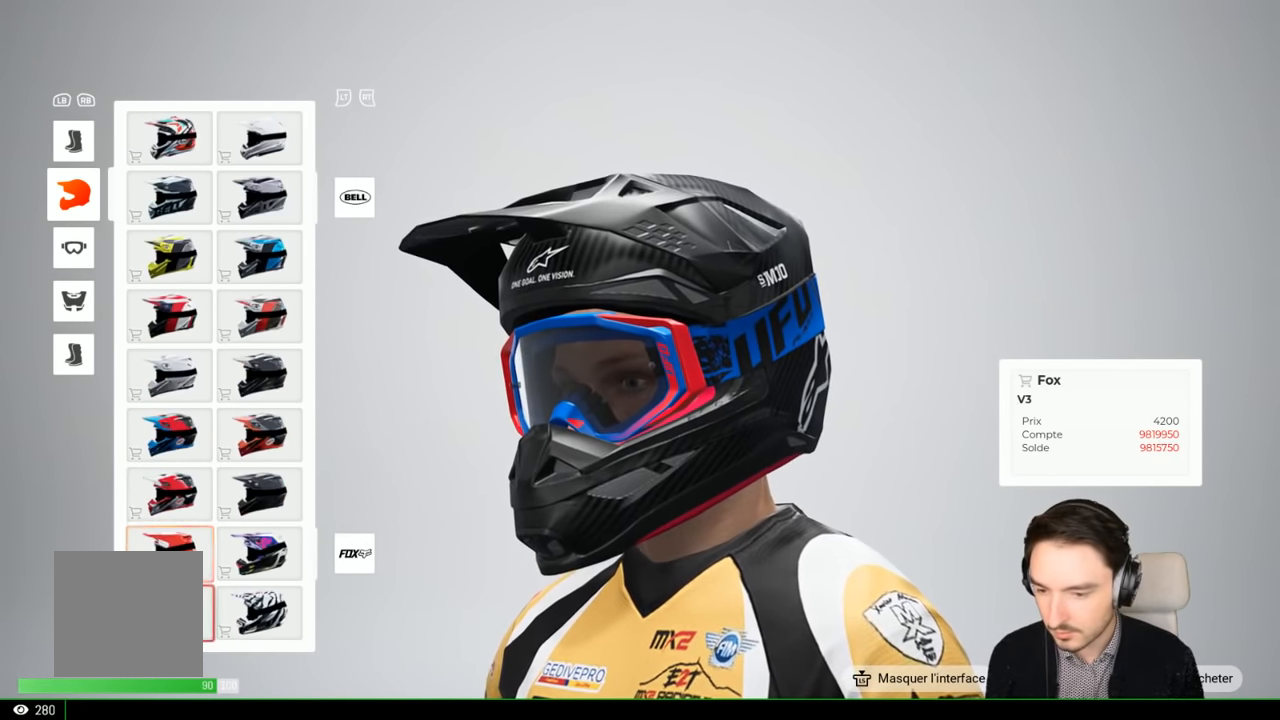
{"buttons": [], "left_stick": "down", "right_stick": "center", "events": []}
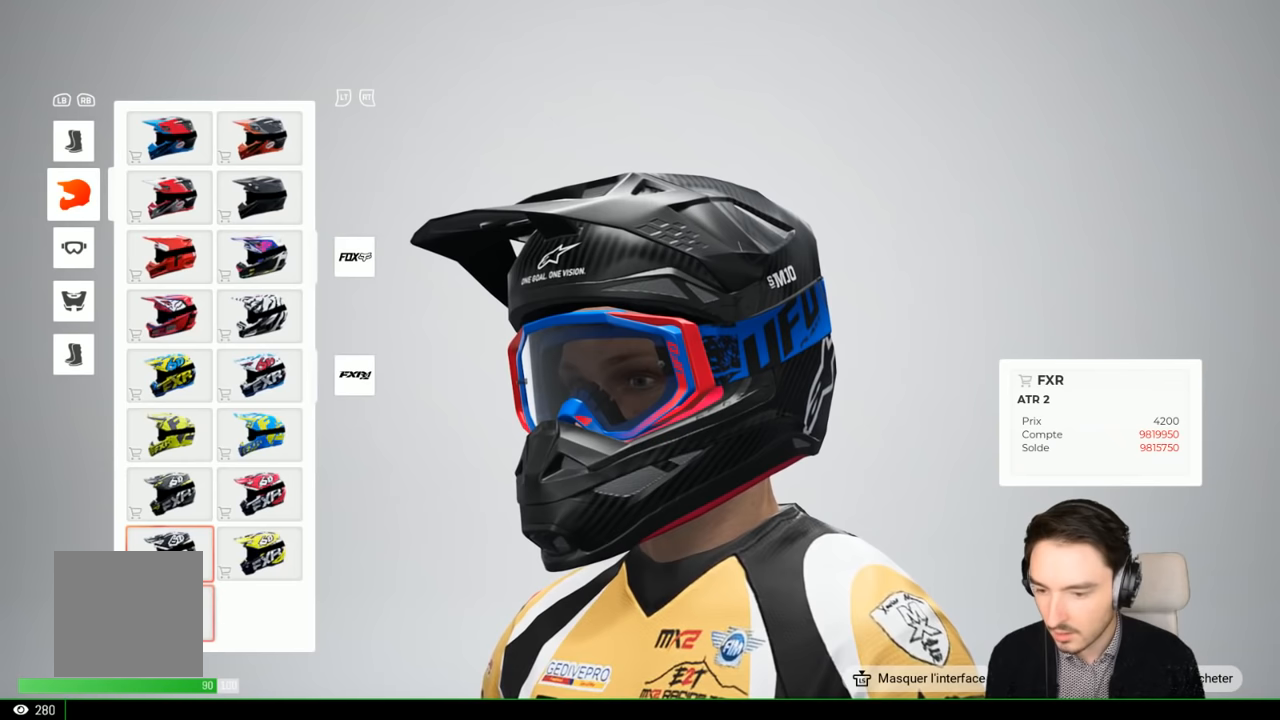
{"buttons": [], "left_stick": "down", "right_stick": "center", "events": [[33, "left_stick", "center"], [133, "left_stick", "up"], [333, "left_stick", "center"], [400, "left_stick", "down"]]}
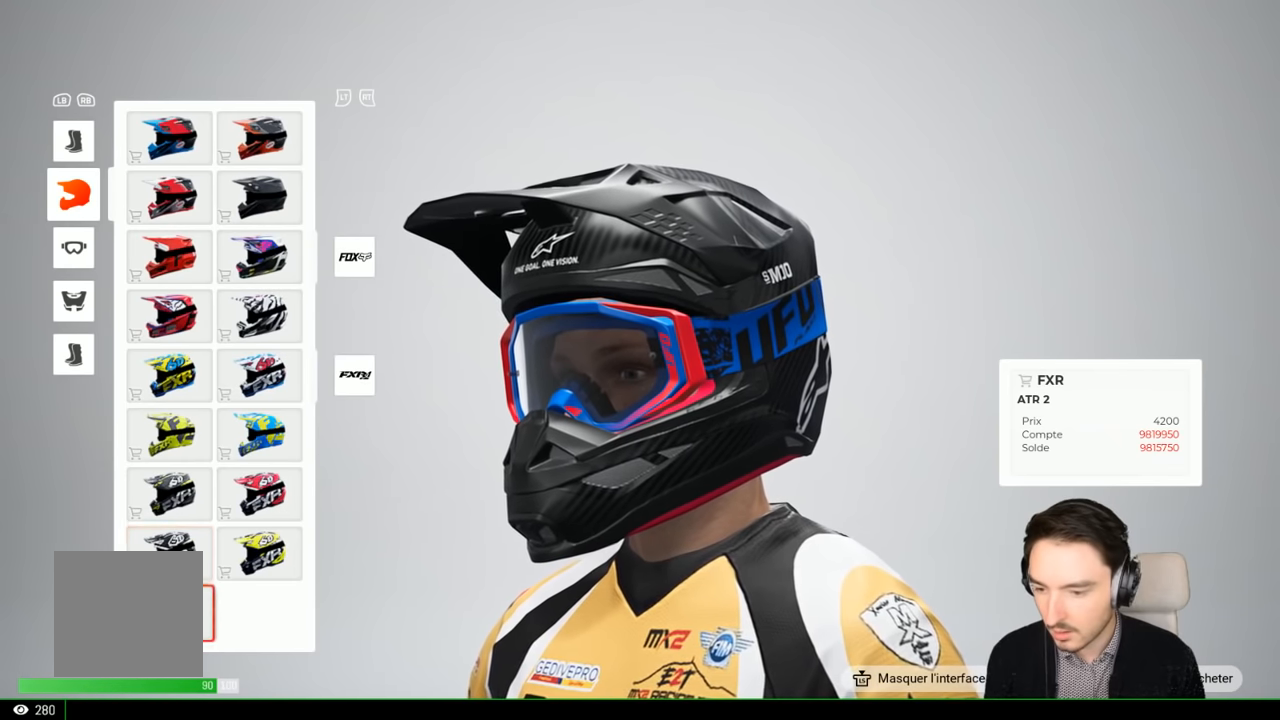
{"buttons": [], "left_stick": "up", "right_stick": "center", "events": [[50, "left_stick", "center"], [100, "left_stick", "up"]]}
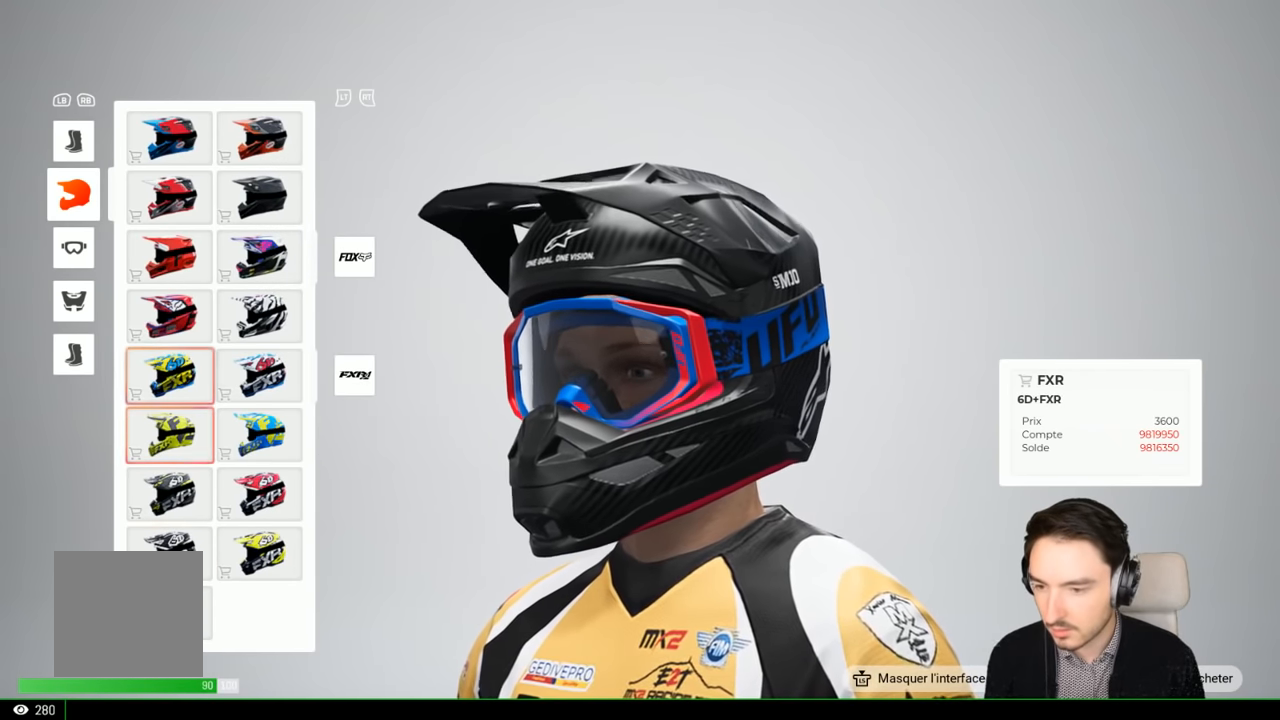
{"buttons": [], "left_stick": "up", "right_stick": "center", "events": []}
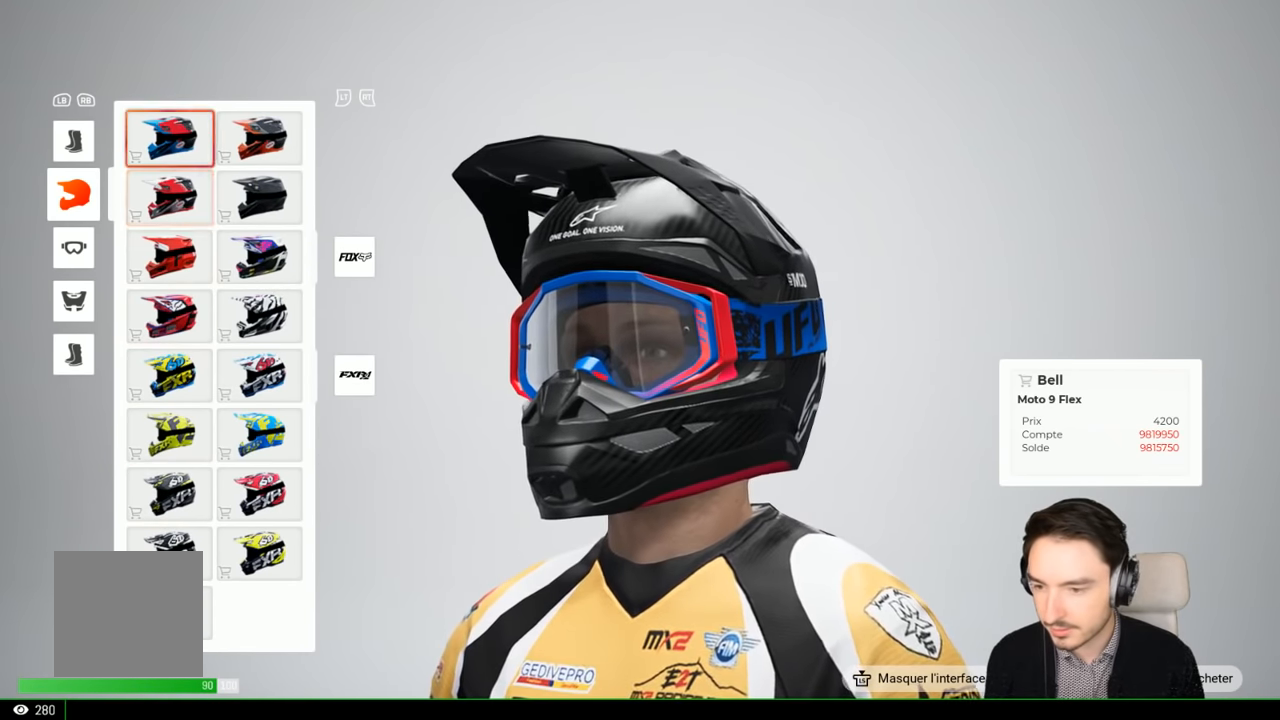
{"buttons": [], "left_stick": "up", "right_stick": "center", "events": []}
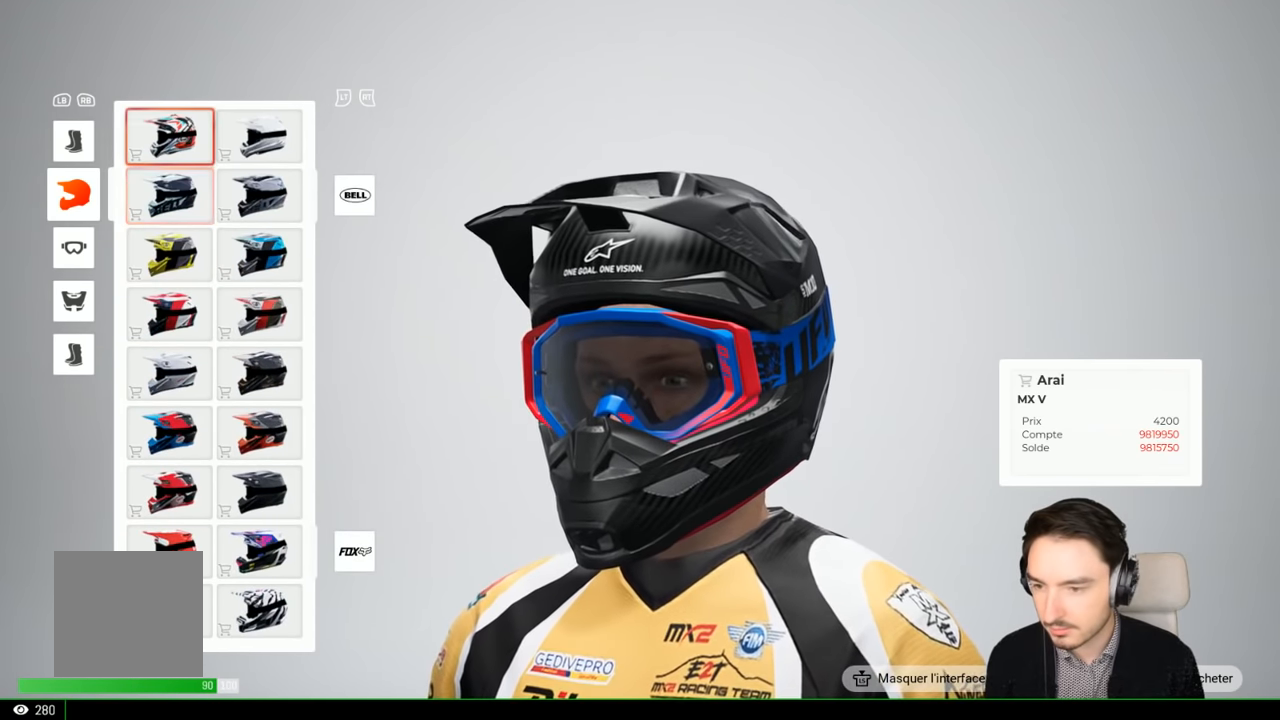
{"buttons": [], "left_stick": "down", "right_stick": "center", "events": [[33, "left_stick", "center"], [100, "left_stick", "down"]]}
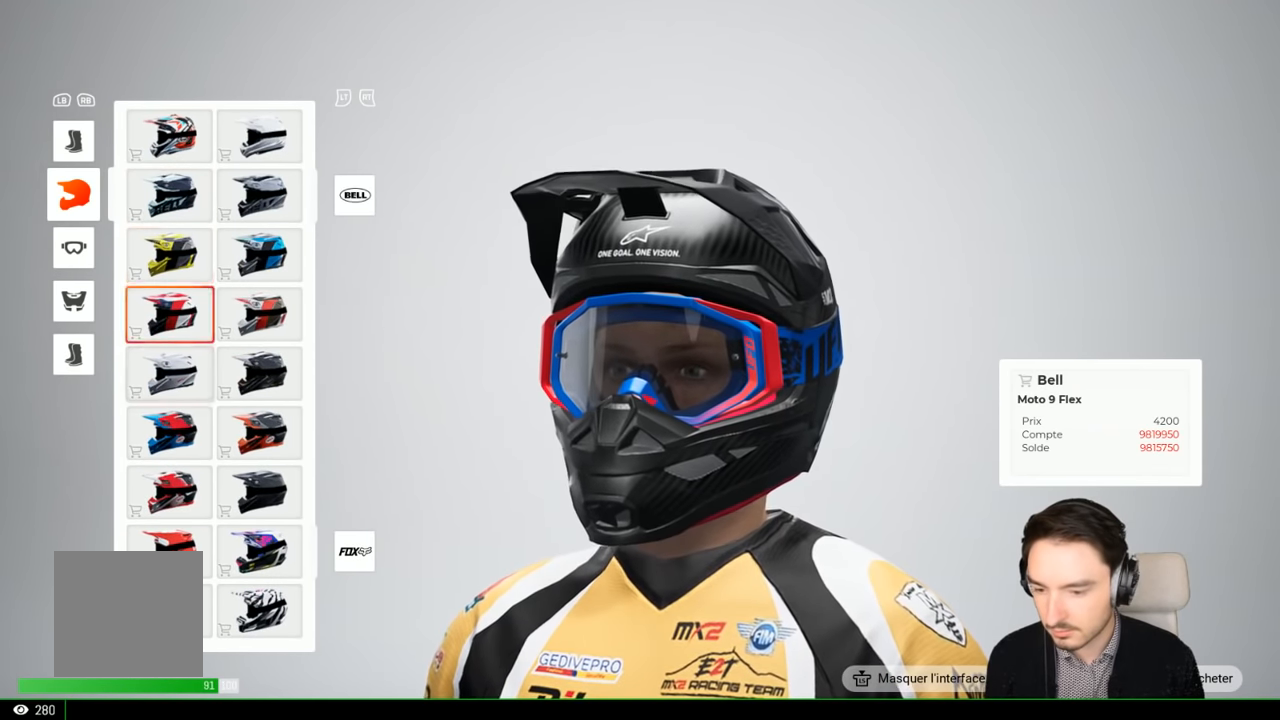
{"buttons": [], "left_stick": "center", "right_stick": "center", "events": [[483, "left_stick", "center"]]}
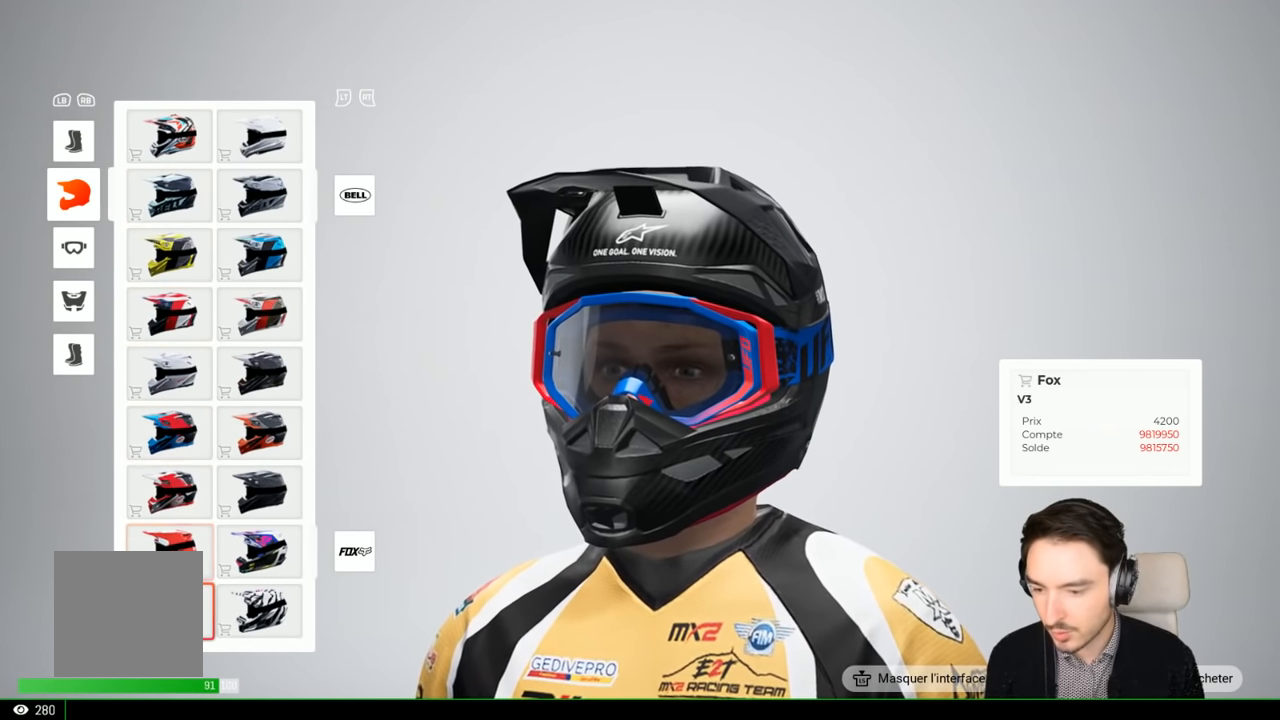
{"buttons": [], "left_stick": "center", "right_stick": "center", "events": [[217, "left_stick", "right"], [350, "left_stick", "center"]]}
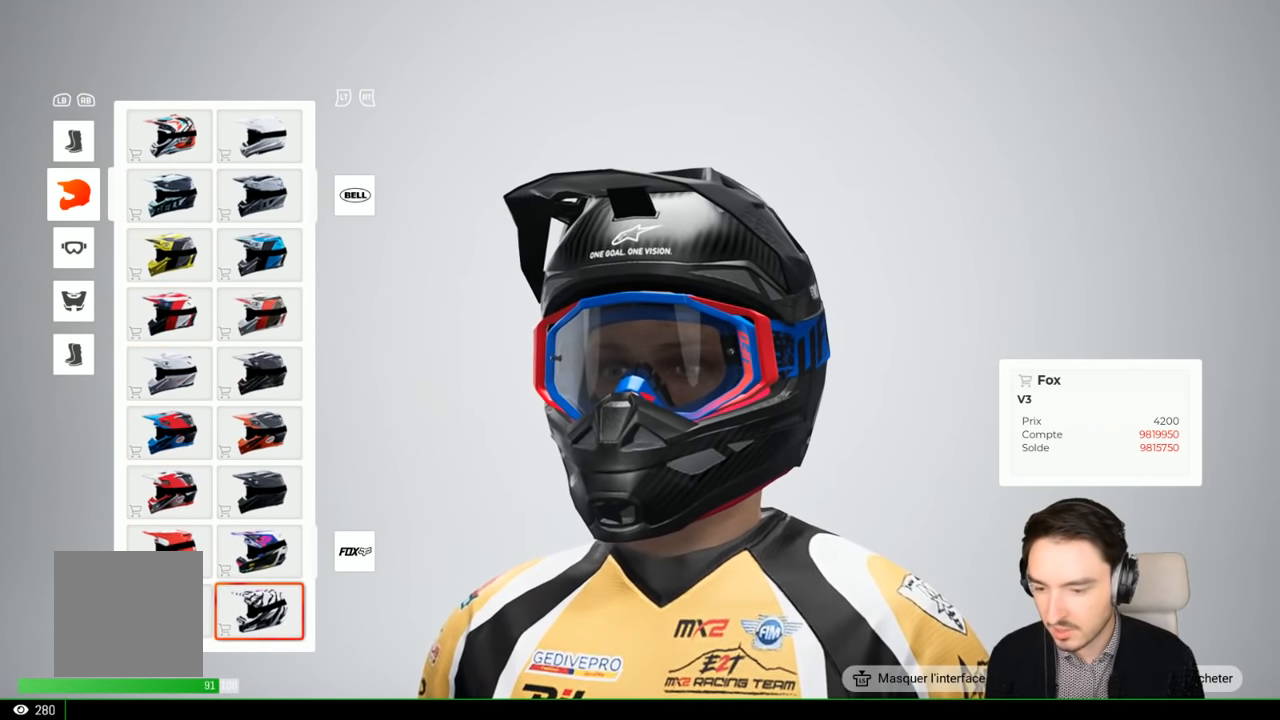
{"buttons": [], "left_stick": "center", "right_stick": "right", "events": [[467, "right_stick", "right"]]}
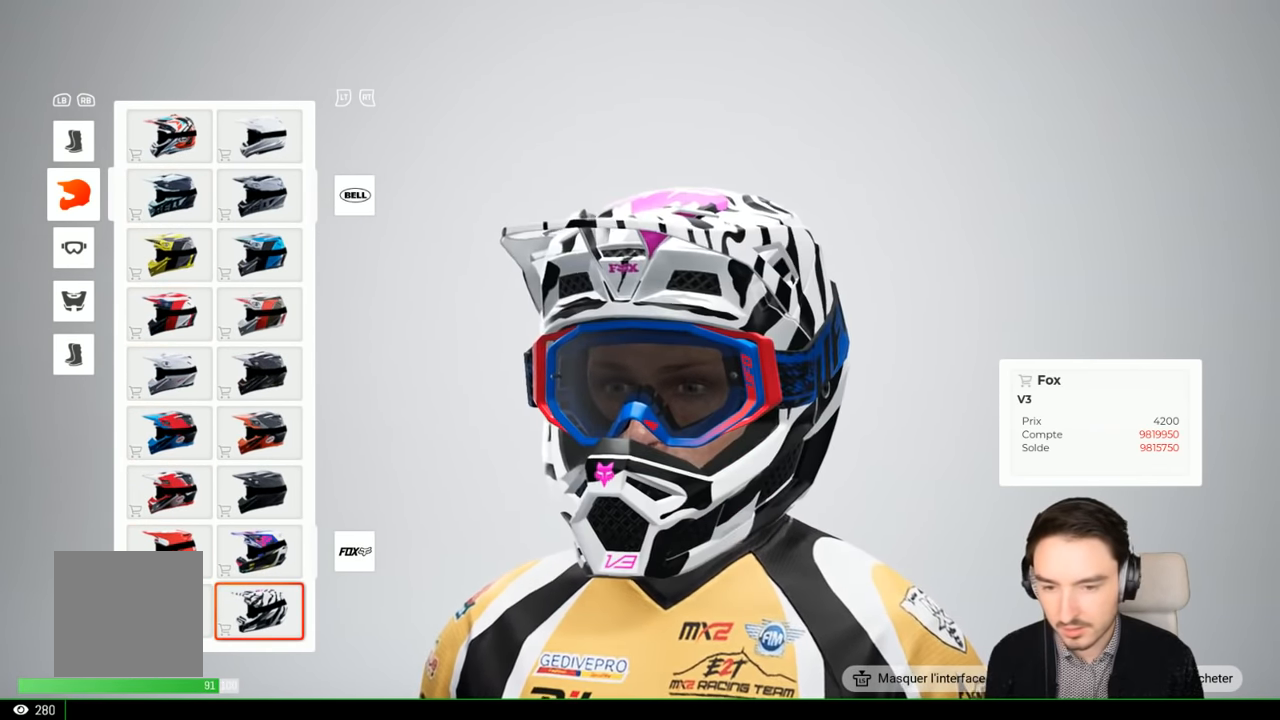
{"buttons": [], "left_stick": "center", "right_stick": "right", "events": []}
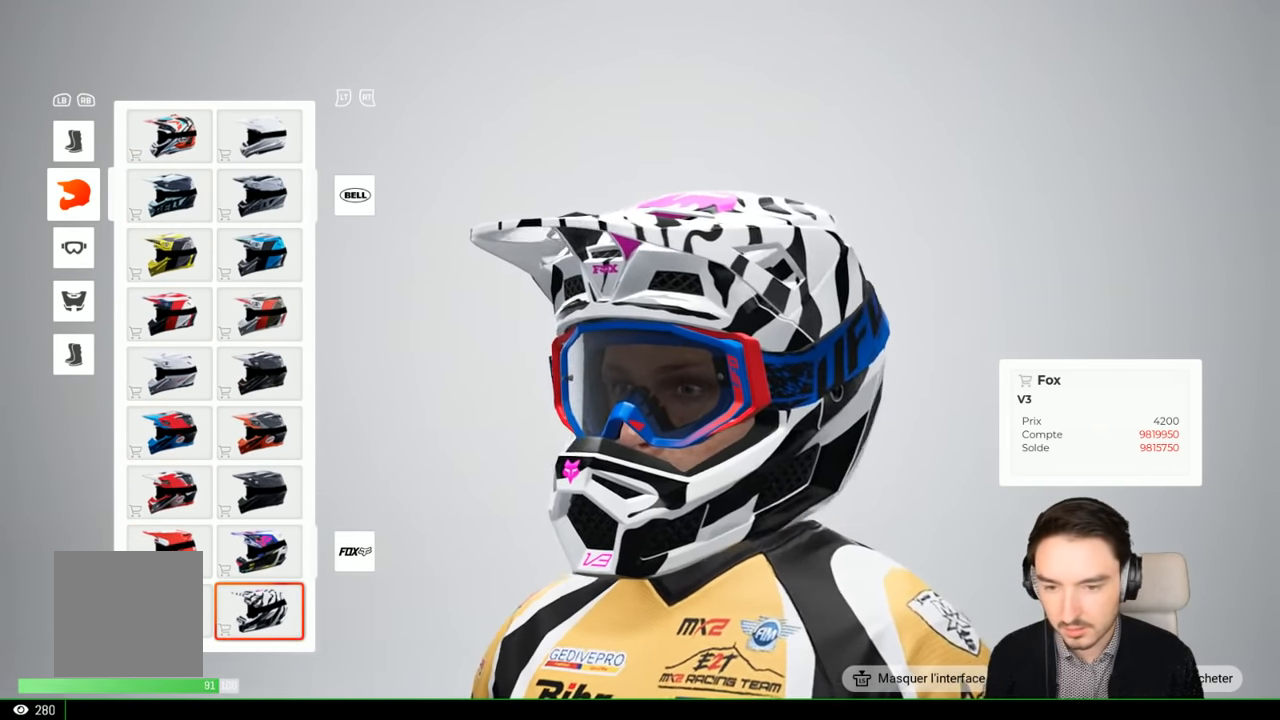
{"buttons": [], "left_stick": "center", "right_stick": "right", "events": []}
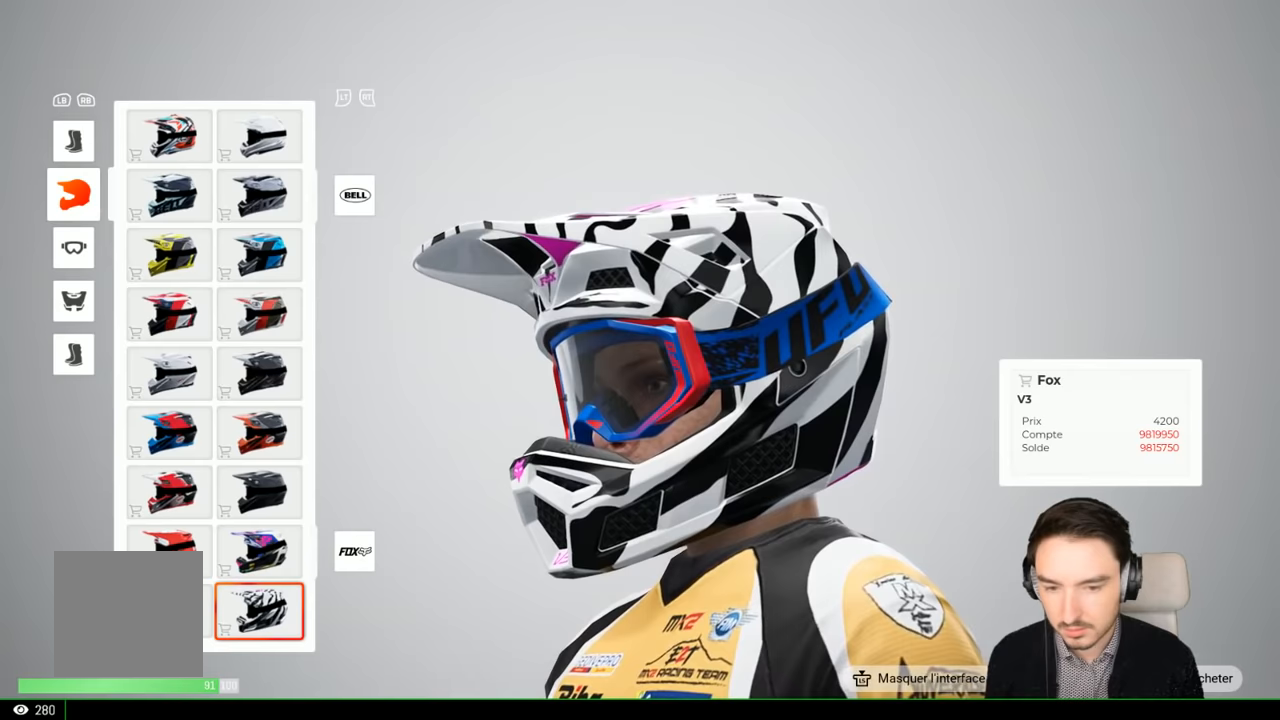
{"buttons": [], "left_stick": "center", "right_stick": "right", "events": [[183, "left_stick", "left"], [333, "left_stick", "center"]]}
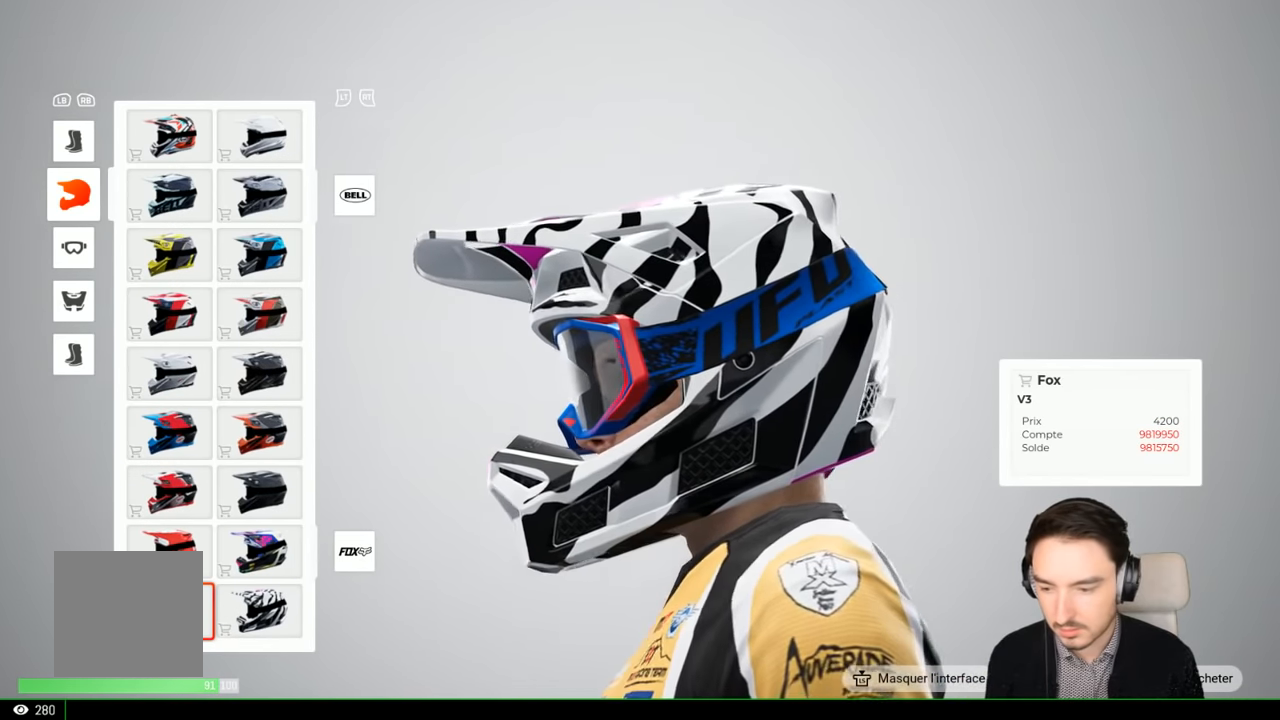
{"buttons": [], "left_stick": "center", "right_stick": "center", "events": [[183, "right_stick", "center"], [250, "left_stick", "up"], [350, "left_stick", "center"]]}
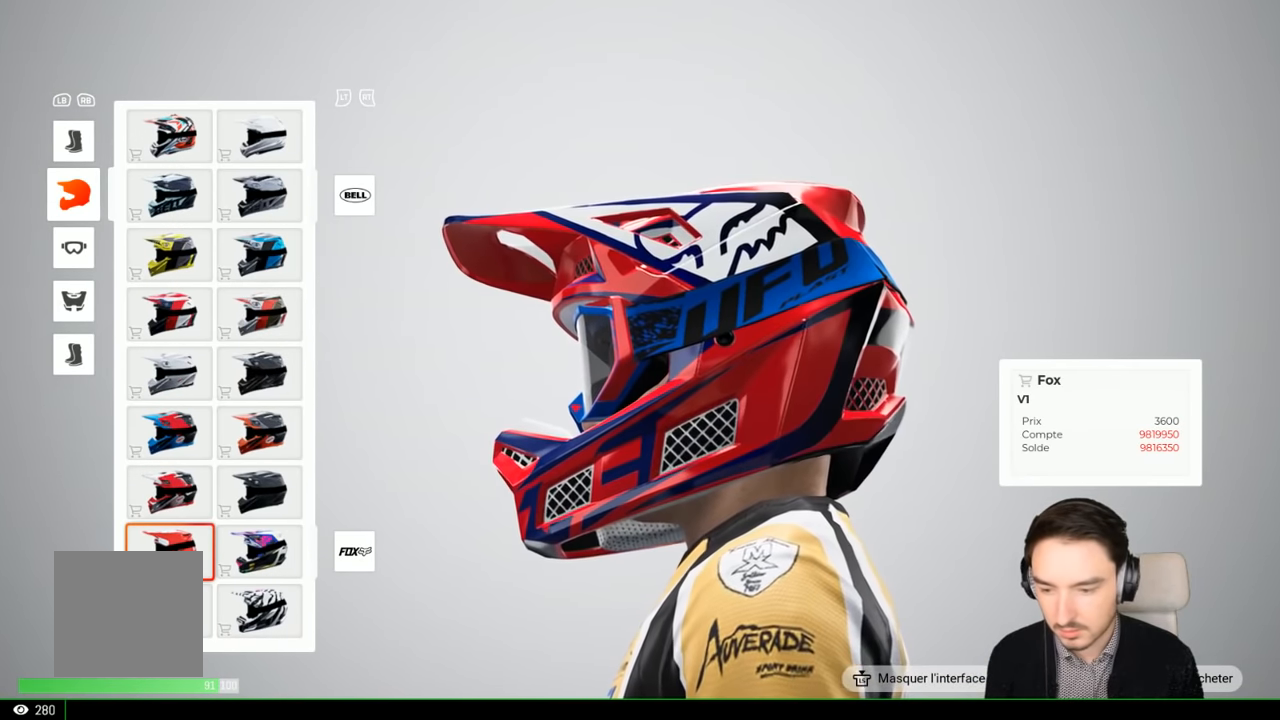
{"buttons": [], "left_stick": "center", "right_stick": "center", "events": []}
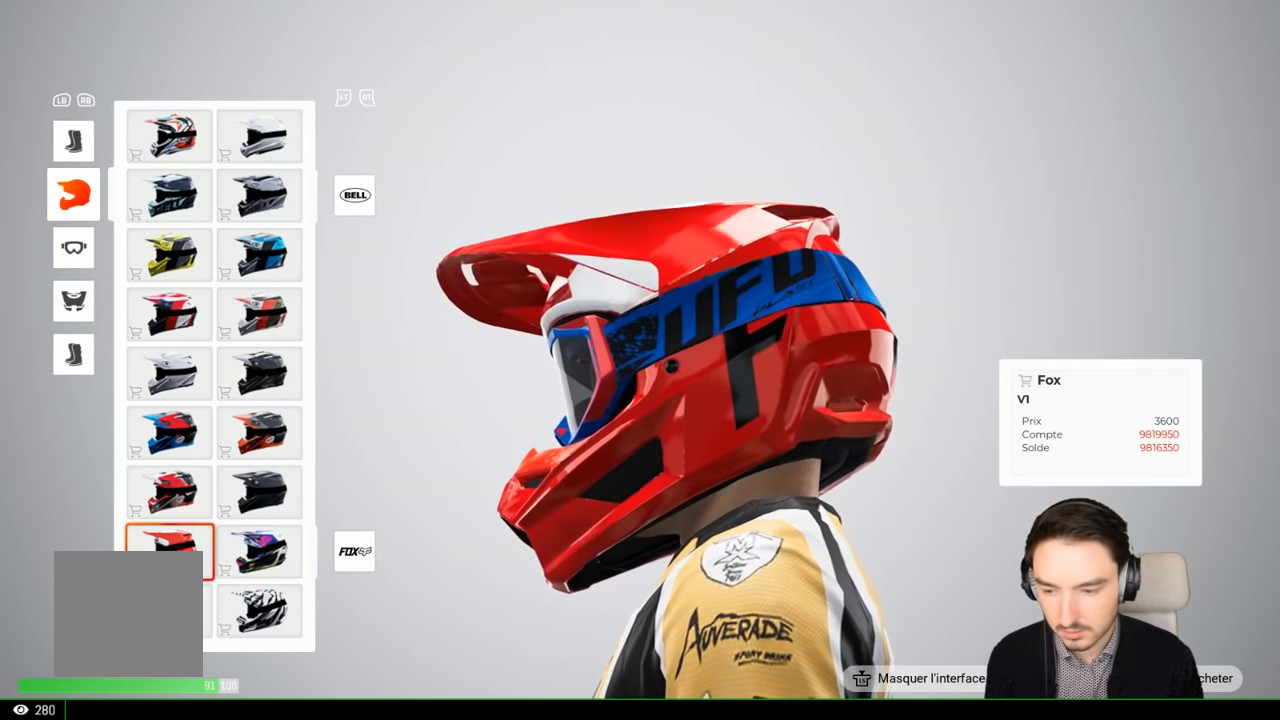
{"buttons": [], "left_stick": "center", "right_stick": "center", "events": [[100, "left_stick", "right"], [200, "left_stick", "center"]]}
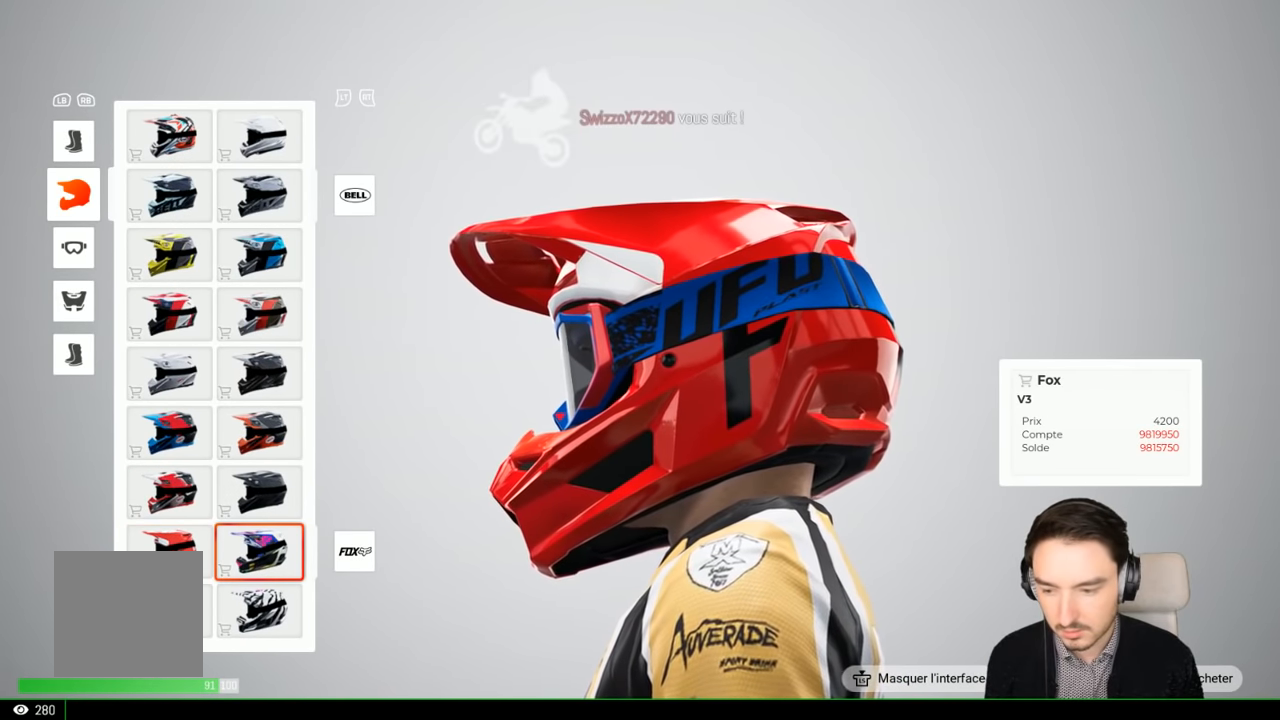
{"buttons": [], "left_stick": "center", "right_stick": "center", "events": []}
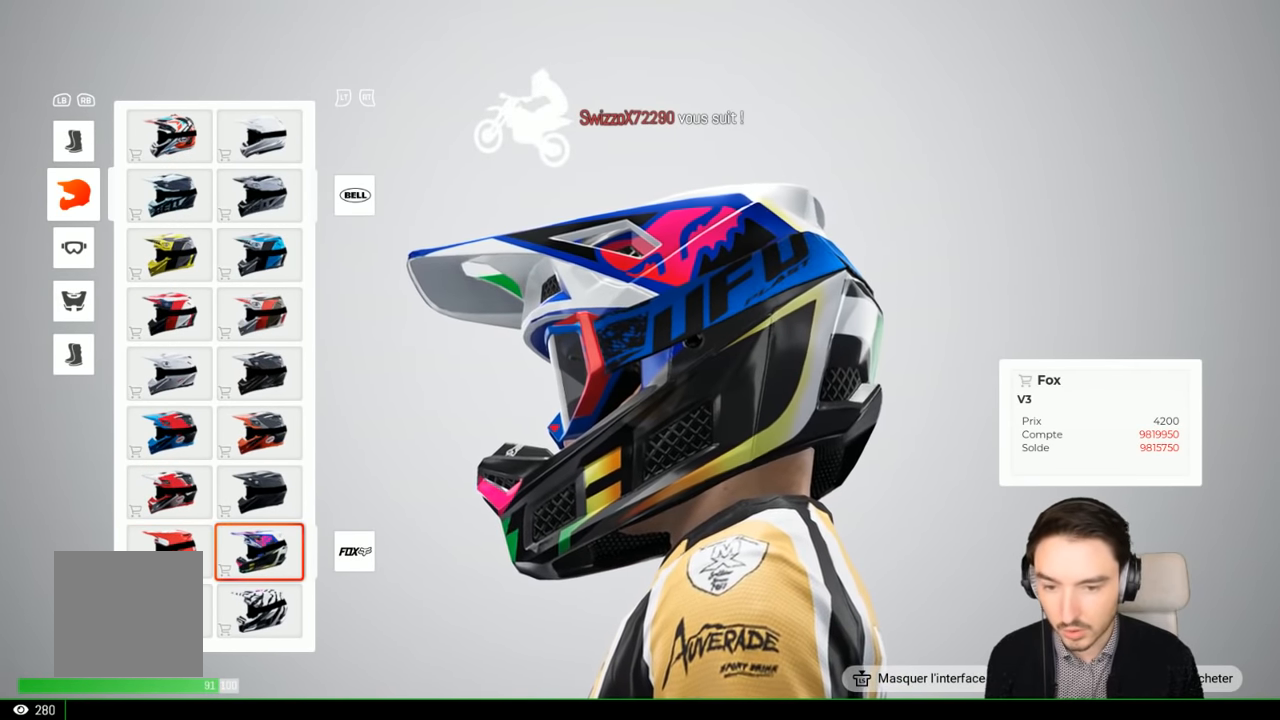
{"buttons": [], "left_stick": "center", "right_stick": "center", "events": [[50, "left_stick", "down"], [233, "left_stick", "center"], [283, "left_stick", "down"], [450, "left_stick", "center"]]}
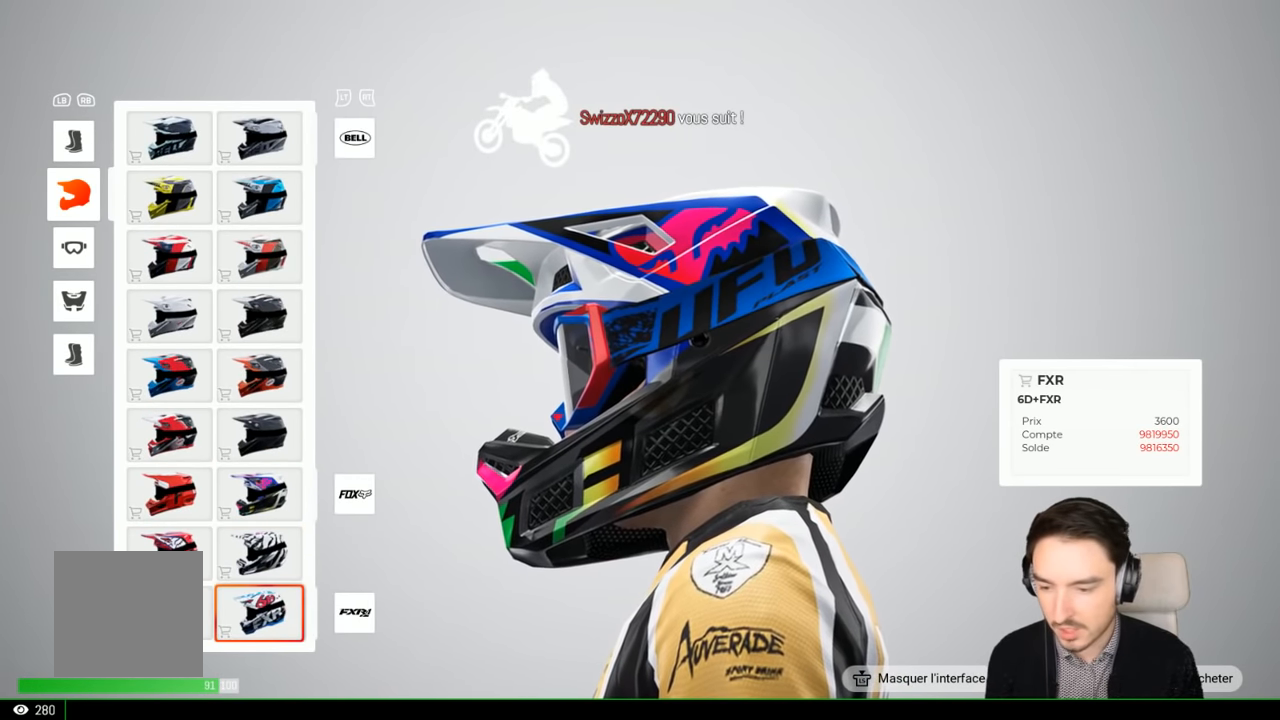
{"buttons": [], "left_stick": "center", "right_stick": "center", "events": []}
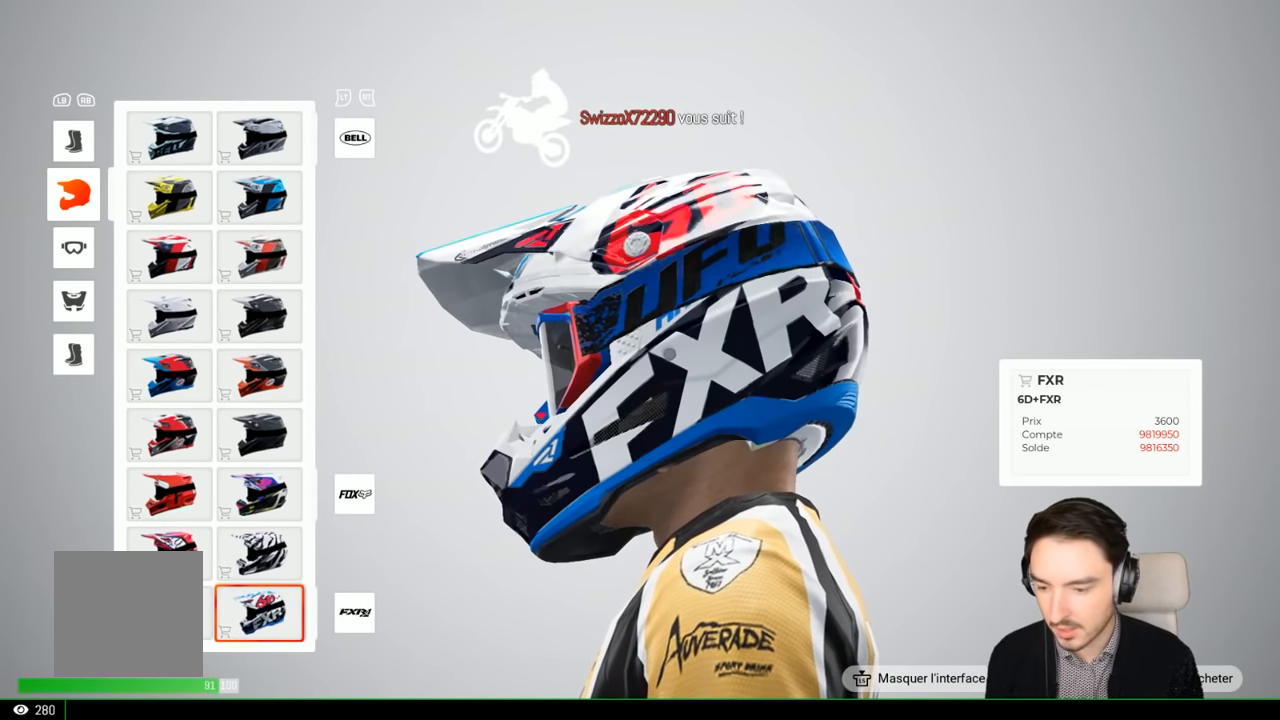
{"buttons": [], "left_stick": "up", "right_stick": "center", "events": [[183, "left_stick", "down"], [300, "left_stick", "center"], [483, "left_stick", "up"]]}
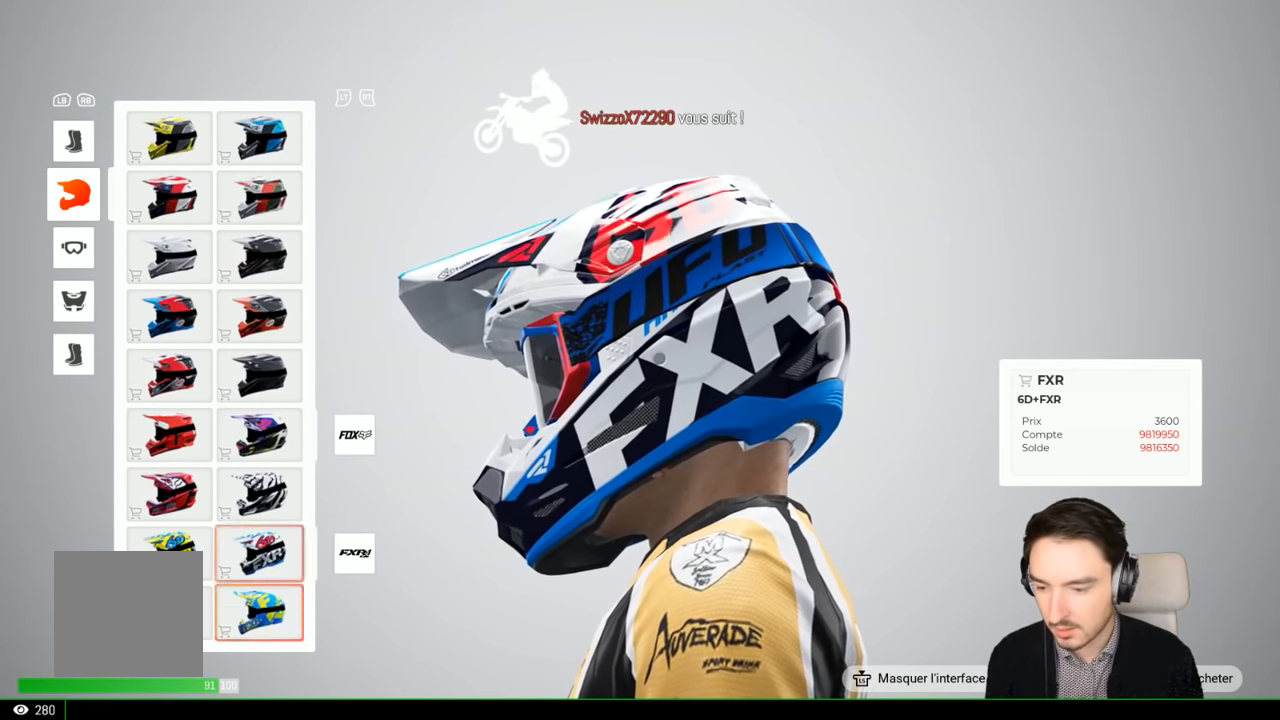
{"buttons": [], "left_stick": "up", "right_stick": "center", "events": []}
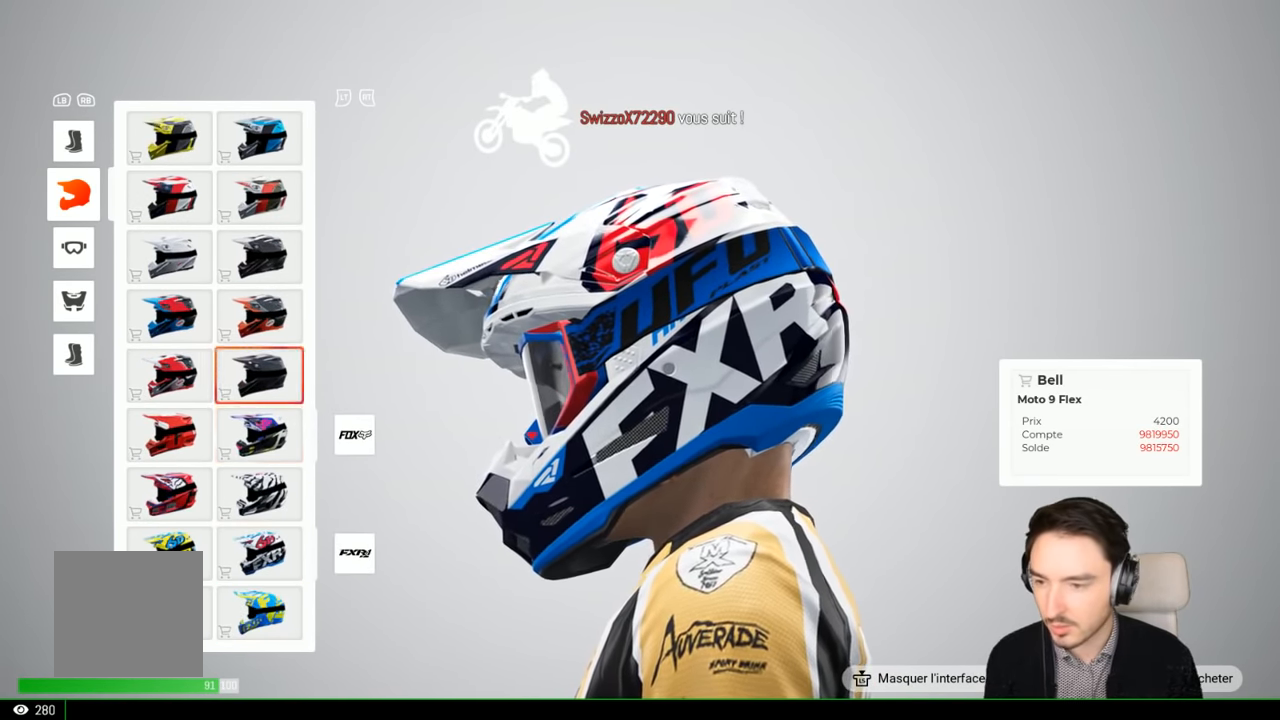
{"buttons": [], "left_stick": "center", "right_stick": "center", "events": [[317, "left_stick", "center"]]}
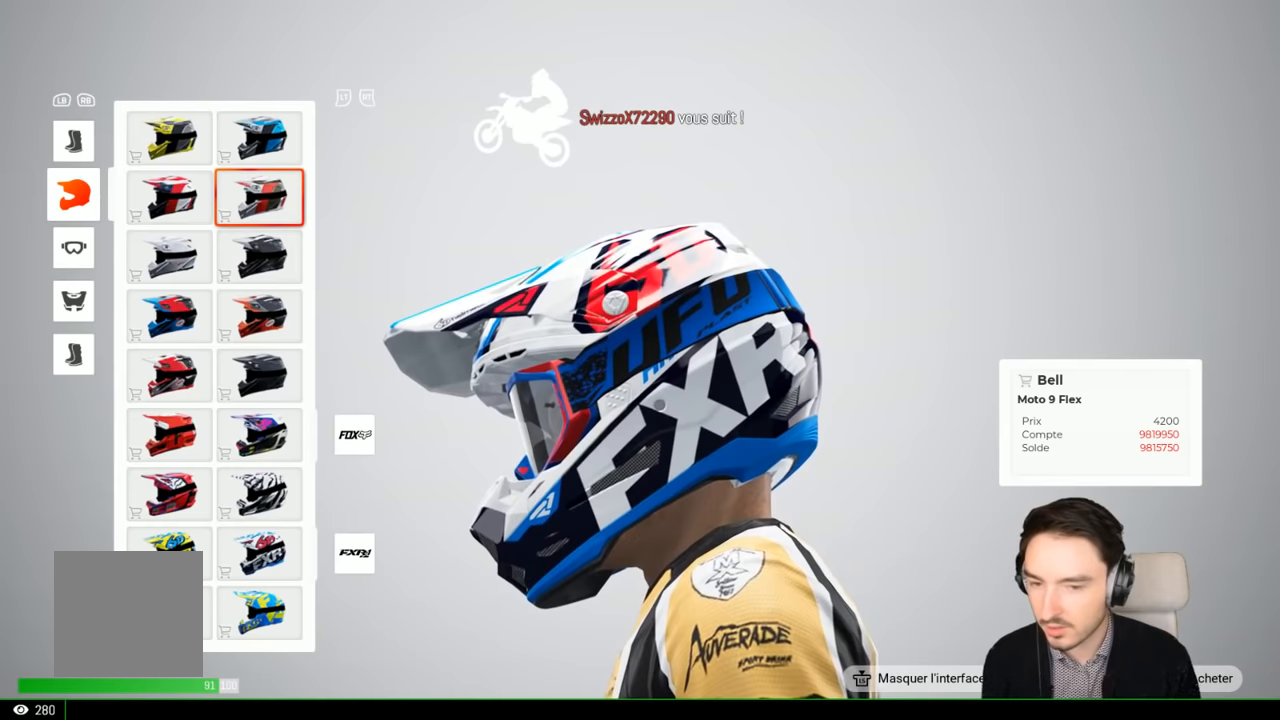
{"buttons": [], "left_stick": "center", "right_stick": "center", "events": [[67, "left_stick", "down"], [133, "left_stick", "center"]]}